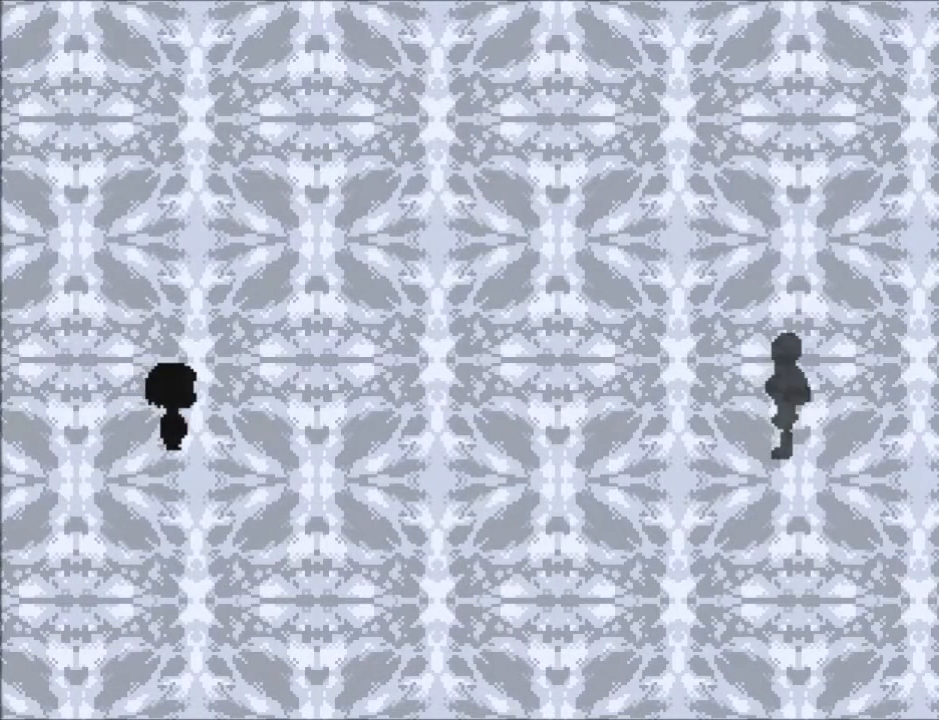
Gameplay with keyboard; each line is a JSON object with the keys held at the frame after it. "events" lists presses ("down") and releases ("up") of "c", "ctrl", "down", "left", "return", "right", "shift", "up", "x" and "z" between this image and that frame as [ms after this image, input, new state], when the widget could be followed in between. No other keys are recorded. Mouse input is not recorded.
{"keys": ["return"], "events": [[33, "z", "up"], [100, "return", "down"], [100, "shift", "down"], [100, "x", "up"], [133, "return", "up"], [133, "shift", "up"], [167, "z", "down"], [233, "x", "down"], [267, "return", "down"], [267, "x", "up"], [267, "z", "up"], [334, "shift", "down"], [367, "return", "up"], [400, "shift", "up"], [400, "z", "down"], [467, "x", "down"], [500, "return", "down"], [500, "x", "up"], [500, "z", "up"]]}
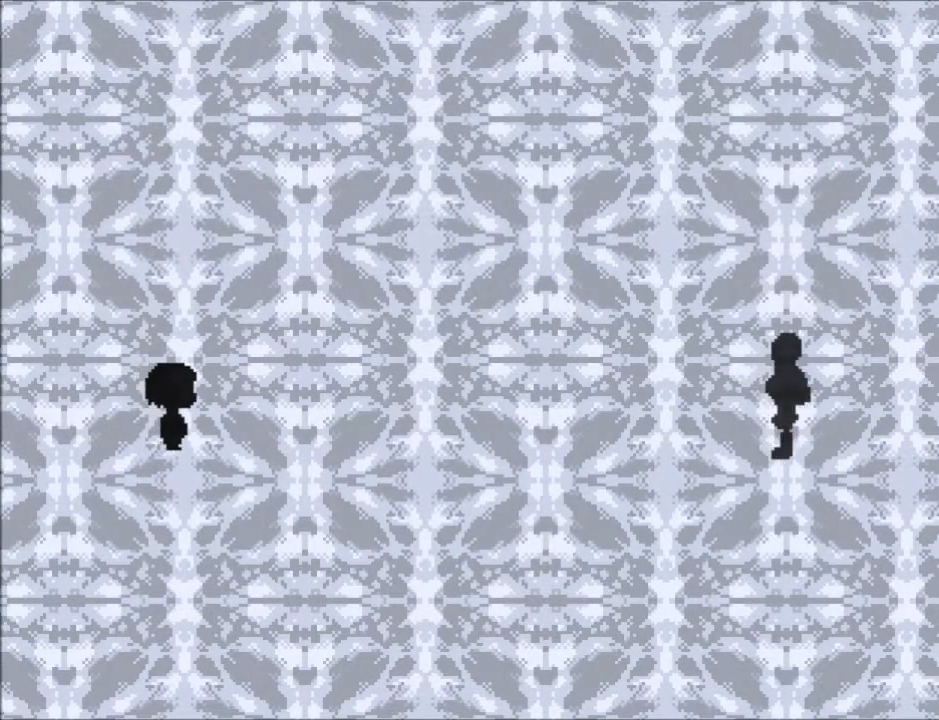
{"keys": ["return", "shift"], "events": [[67, "return", "up"], [67, "shift", "down"], [100, "shift", "up"], [134, "x", "down"], [134, "z", "down"], [201, "z", "up"], [234, "return", "down"], [234, "shift", "down"], [234, "x", "up"], [301, "return", "up"], [301, "shift", "up"], [334, "z", "down"], [367, "x", "down"], [434, "return", "down"], [434, "z", "up"], [468, "shift", "down"], [468, "x", "up"]]}
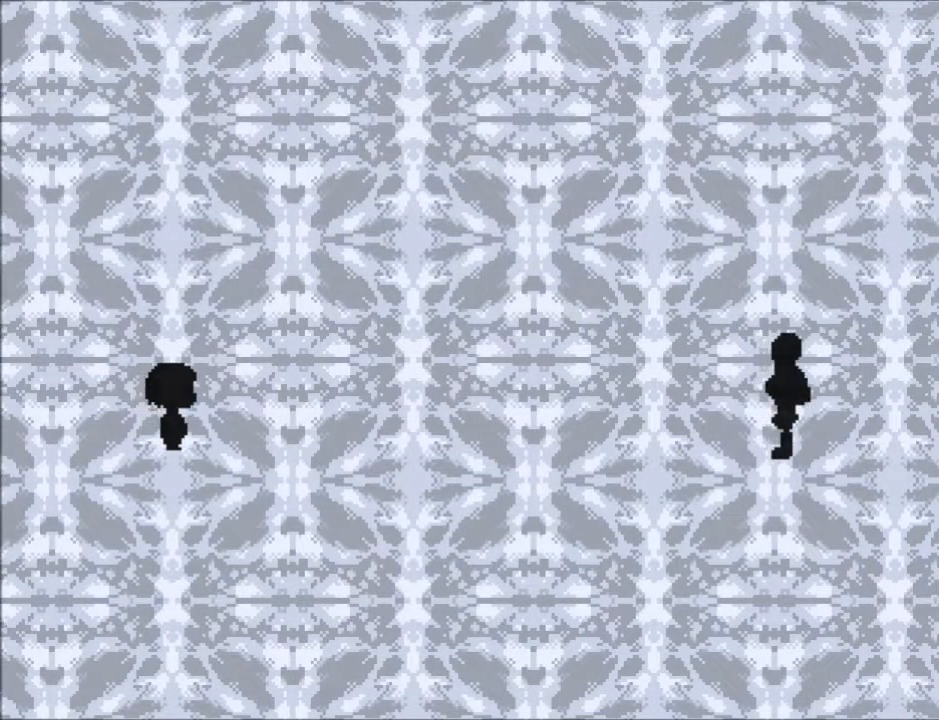
{"keys": [], "events": [[33, "return", "up"], [67, "shift", "up"], [67, "z", "down"], [100, "x", "down"], [167, "return", "down"], [167, "x", "up"], [167, "z", "up"], [200, "shift", "down"], [267, "return", "up"], [267, "shift", "up"], [300, "x", "down"], [300, "z", "down"], [400, "return", "down"], [400, "x", "up"], [400, "z", "up"], [434, "return", "up"], [434, "shift", "down"], [500, "shift", "up"]]}
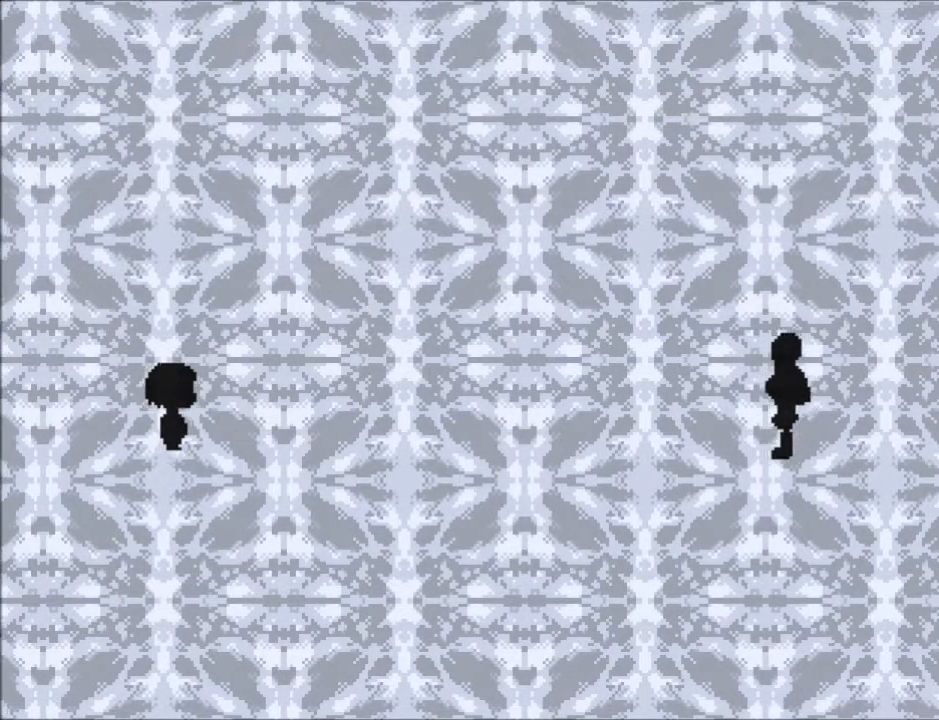
{"keys": ["x"], "events": [[34, "x", "down"], [34, "z", "down"], [67, "x", "up"], [67, "z", "up"], [134, "return", "down"], [134, "shift", "down"], [167, "return", "up"], [234, "shift", "up"], [234, "x", "down"], [234, "z", "down"], [267, "z", "up"], [301, "return", "down"], [301, "x", "up"], [367, "shift", "down"], [401, "return", "up"], [401, "shift", "up"], [467, "x", "down"], [467, "z", "down"], [501, "z", "up"]]}
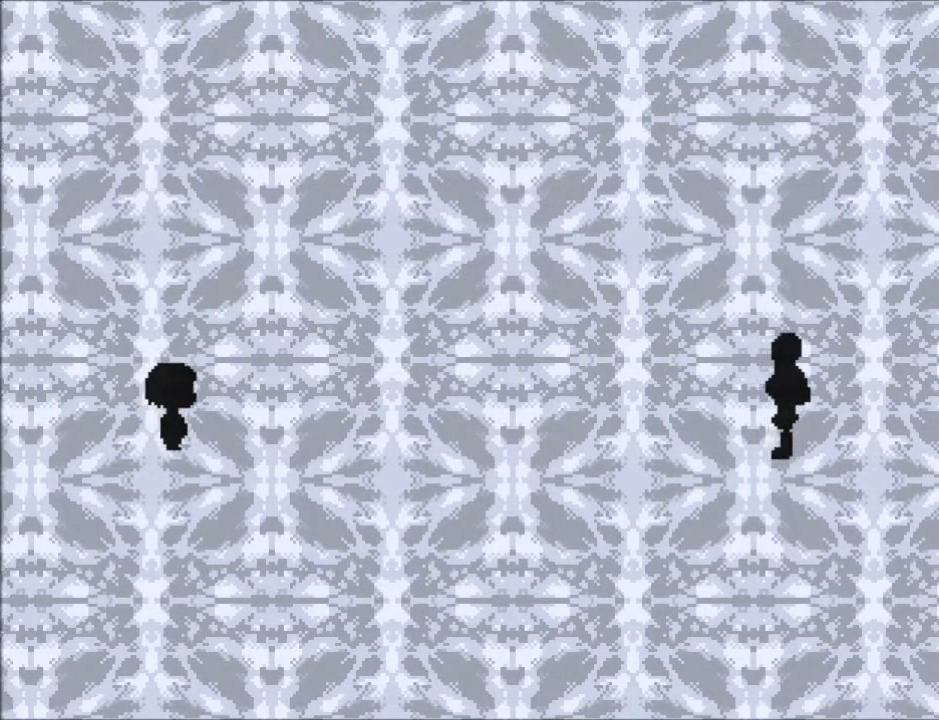
{"keys": ["return"], "events": [[33, "return", "down"], [33, "x", "up"], [100, "return", "up"], [100, "shift", "down"], [133, "shift", "up"], [133, "z", "down"], [200, "x", "down"], [233, "shift", "down"], [233, "x", "up"], [233, "z", "up"], [267, "return", "down"], [334, "return", "up"], [367, "shift", "up"], [367, "x", "down"], [367, "z", "down"], [434, "z", "up"], [467, "return", "down"], [467, "x", "up"]]}
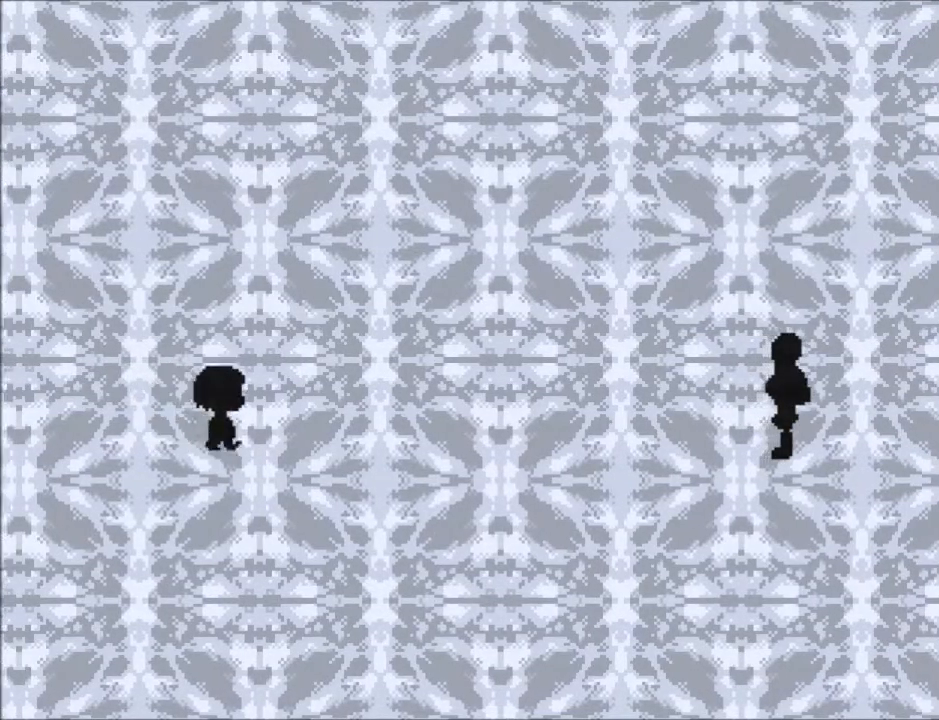
{"keys": [], "events": [[34, "return", "up"], [34, "shift", "down"], [67, "shift", "up"], [67, "z", "down"], [100, "x", "down"], [167, "shift", "down"], [167, "x", "up"], [167, "z", "up"], [201, "return", "down"], [267, "return", "up"], [267, "shift", "up"], [301, "x", "down"], [301, "z", "down"], [334, "z", "up"], [401, "return", "down"], [401, "shift", "down"], [401, "x", "up"], [434, "return", "up"], [501, "shift", "up"]]}
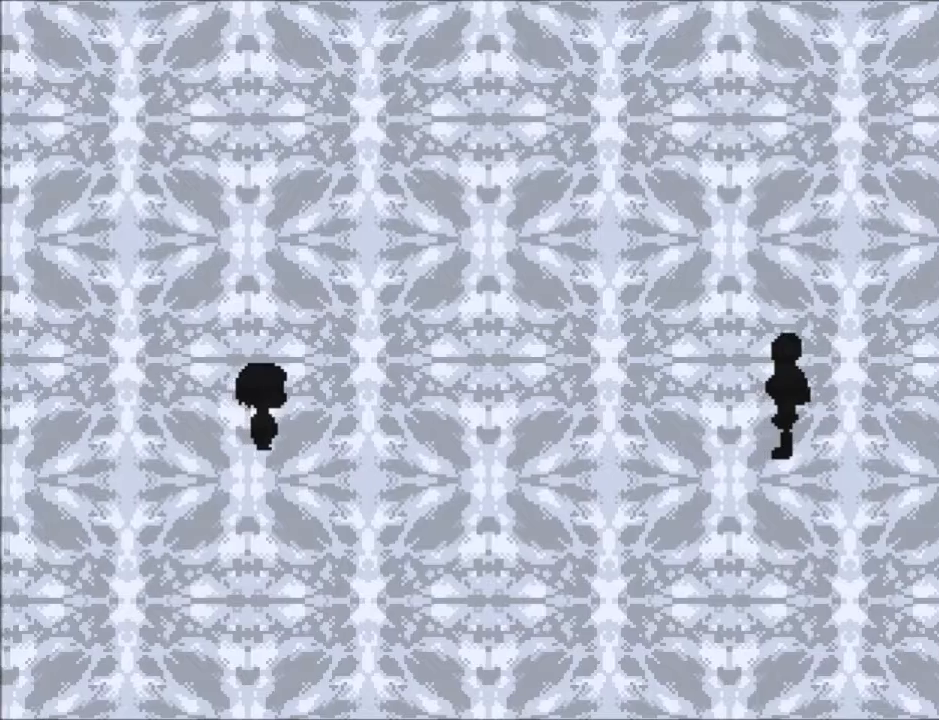
{"keys": ["shift"], "events": [[33, "x", "down"], [33, "z", "down"], [67, "return", "down"], [67, "x", "up"], [67, "z", "up"], [133, "shift", "down"], [167, "return", "up"], [167, "shift", "up"], [233, "x", "down"], [233, "z", "down"], [267, "z", "up"], [300, "return", "down"], [300, "x", "up"], [367, "return", "up"], [367, "shift", "down"], [400, "shift", "up"], [400, "z", "down"], [467, "x", "down"], [500, "shift", "down"], [500, "x", "up"], [500, "z", "up"]]}
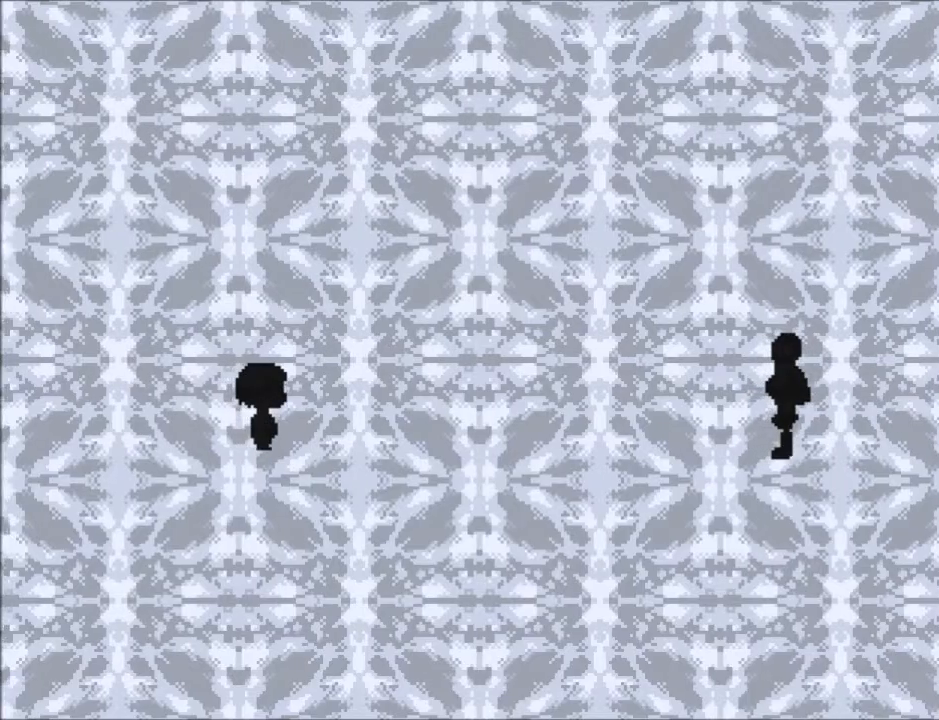
{"keys": ["shift"], "events": [[34, "return", "down"], [100, "return", "up"], [134, "shift", "up"], [134, "x", "down"], [134, "z", "down"], [201, "z", "up"], [234, "shift", "down"], [234, "x", "up"], [267, "return", "down"], [334, "return", "up"], [334, "shift", "up"], [334, "z", "down"], [367, "x", "down"], [434, "z", "up"], [467, "return", "down"], [467, "shift", "down"], [467, "x", "up"], [501, "return", "up"]]}
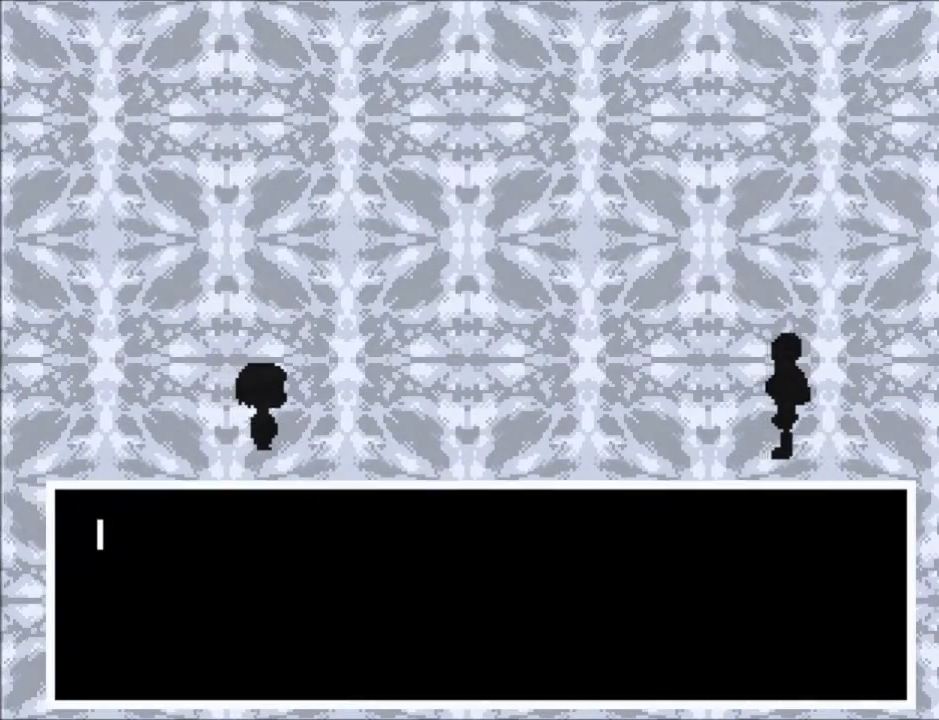
{"keys": ["x", "z"], "events": [[67, "shift", "up"], [67, "z", "down"], [100, "x", "down"], [167, "shift", "down"], [167, "x", "up"], [167, "z", "up"], [200, "return", "down"], [233, "return", "up"], [233, "shift", "up"], [300, "x", "down"], [300, "z", "down"], [334, "x", "up"], [334, "z", "up"], [400, "return", "down"], [400, "shift", "down"], [434, "return", "up"], [467, "shift", "up"], [500, "x", "down"], [500, "z", "down"]]}
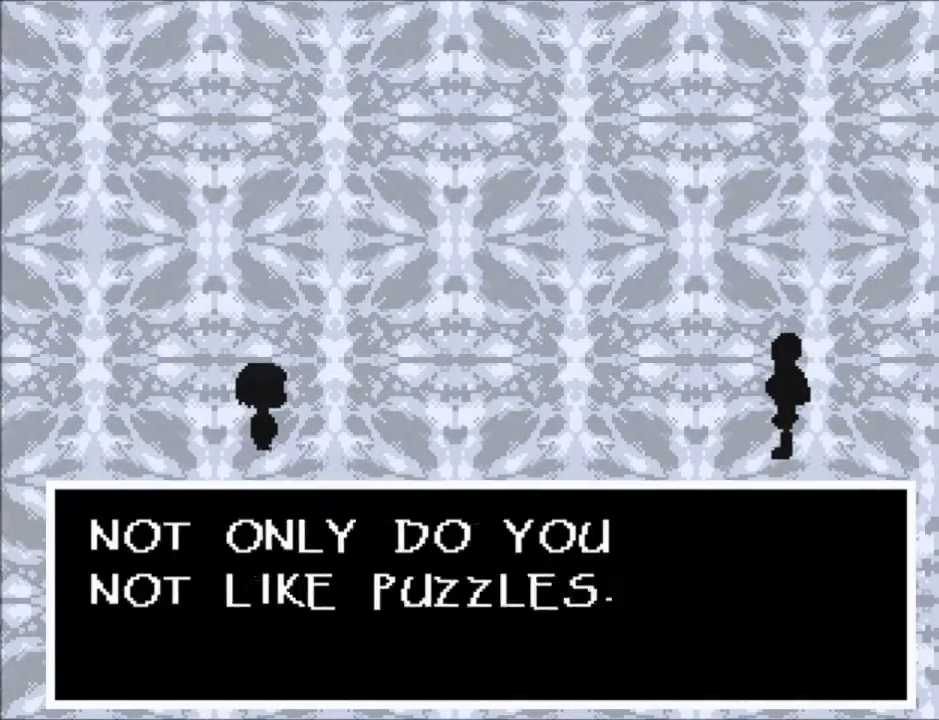
{"keys": [], "events": [[34, "z", "up"], [67, "x", "up"], [134, "return", "down"], [134, "shift", "down"], [167, "return", "up"], [167, "shift", "up"], [234, "x", "down"], [234, "z", "down"], [267, "shift", "down"], [267, "x", "up"], [267, "z", "up"], [301, "return", "down"], [401, "return", "up"], [401, "shift", "up"], [401, "z", "down"], [468, "x", "down"], [501, "x", "up"], [501, "z", "up"]]}
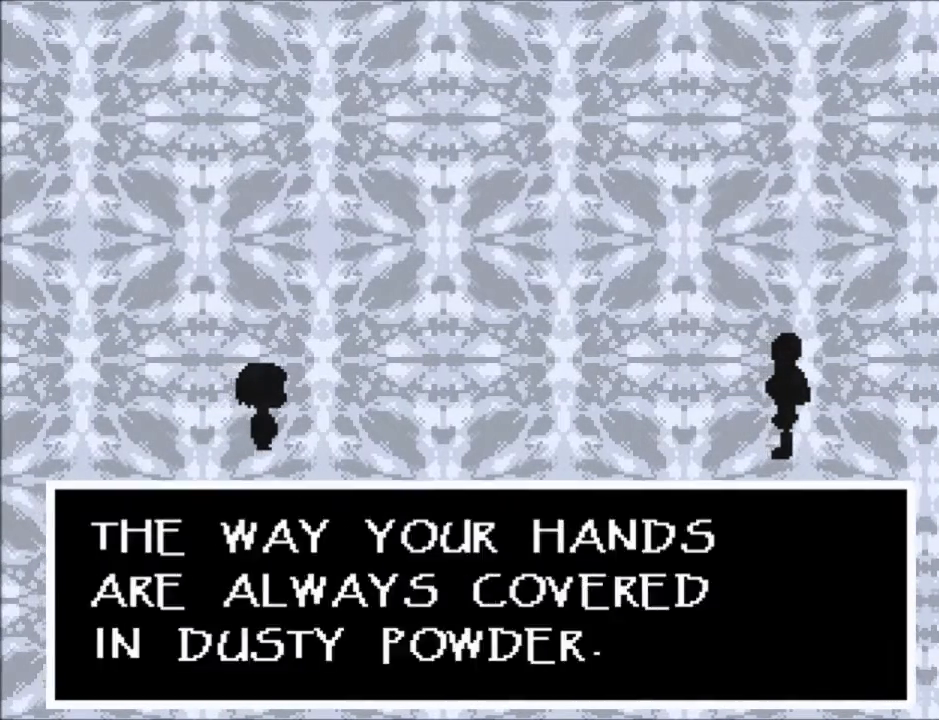
{"keys": [], "events": [[33, "return", "down"], [33, "shift", "down"], [100, "return", "up"], [100, "shift", "up"], [133, "x", "down"], [133, "z", "down"], [200, "x", "up"], [200, "z", "up"], [233, "return", "down"], [233, "shift", "down"], [267, "return", "up"], [267, "shift", "up"], [334, "x", "down"], [334, "z", "down"], [367, "x", "up"], [367, "z", "up"], [434, "return", "down"], [434, "shift", "down"], [467, "return", "up"], [500, "shift", "up"]]}
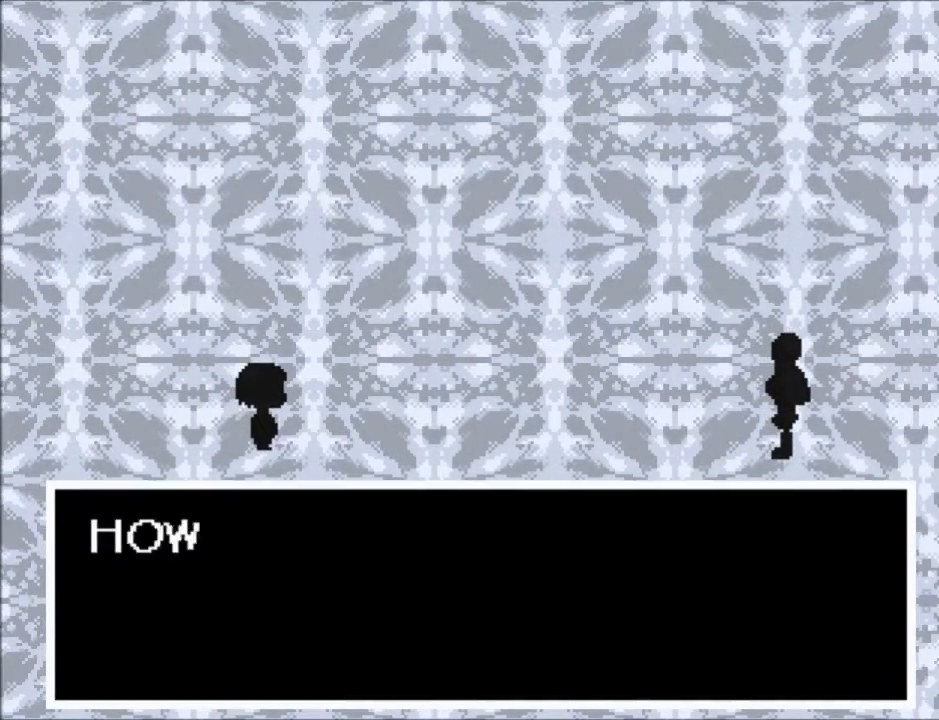
{"keys": ["x", "z"], "events": [[67, "x", "down"], [100, "x", "up"], [167, "return", "down"], [167, "shift", "down"], [201, "return", "up"], [234, "shift", "up"], [234, "x", "down"], [234, "z", "down"], [301, "x", "up"], [301, "z", "up"], [401, "return", "down"], [401, "shift", "down"], [434, "return", "up"], [434, "shift", "up"], [434, "x", "down"], [434, "z", "down"]]}
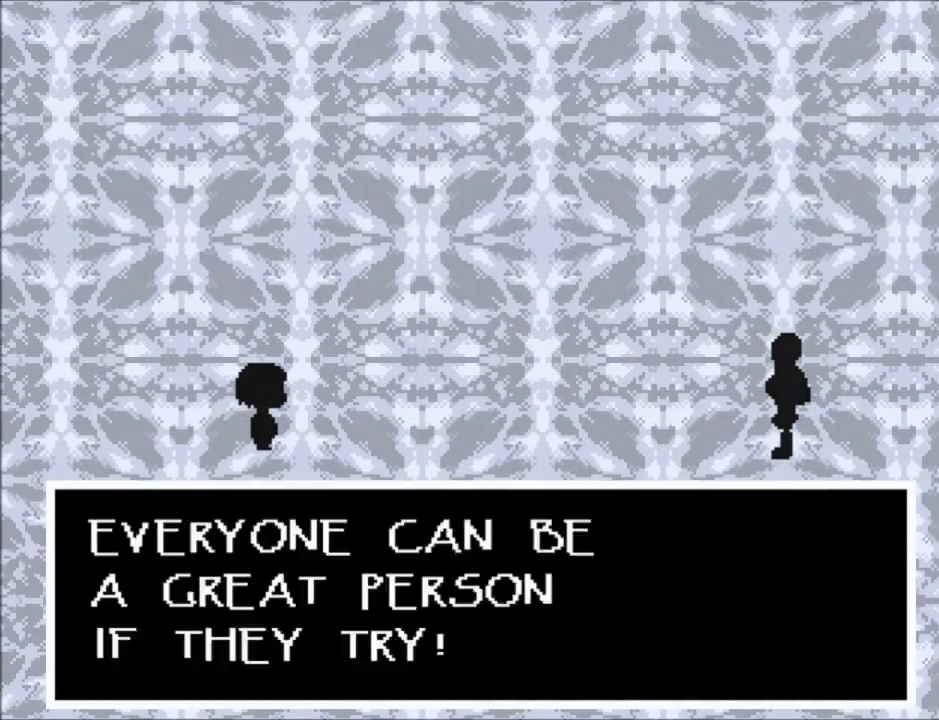
{"keys": ["return", "shift"], "events": [[33, "shift", "down"], [33, "x", "up"], [33, "z", "up"], [67, "return", "down"], [133, "return", "up"], [167, "shift", "up"], [167, "x", "down"], [200, "x", "up"], [267, "return", "down"], [267, "shift", "down"], [367, "return", "up"], [367, "shift", "up"], [367, "x", "down"], [367, "z", "down"], [400, "x", "up"], [400, "z", "up"], [500, "return", "down"], [500, "shift", "down"]]}
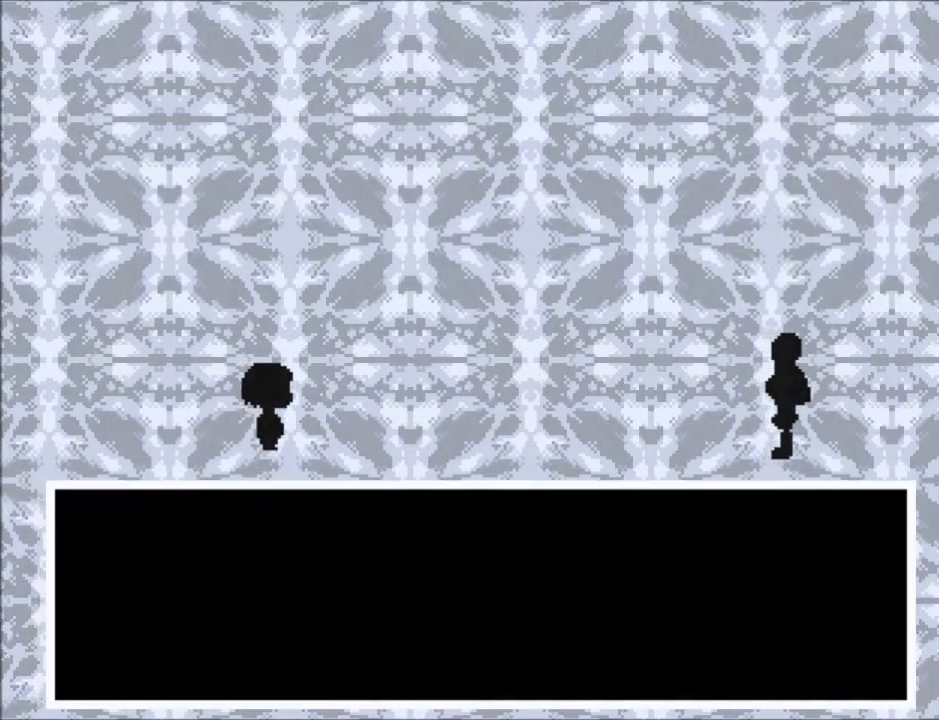
{"keys": ["x"], "events": [[34, "return", "up"], [34, "shift", "up"], [34, "x", "down"], [34, "z", "down"], [100, "z", "up"], [134, "shift", "down"], [134, "x", "up"], [167, "return", "down"], [267, "return", "up"], [267, "shift", "up"], [267, "x", "down"], [267, "z", "down"], [334, "shift", "down"], [334, "x", "up"], [334, "z", "up"], [367, "return", "down"], [468, "return", "up"], [468, "shift", "up"], [468, "x", "down"], [468, "z", "down"], [501, "z", "up"]]}
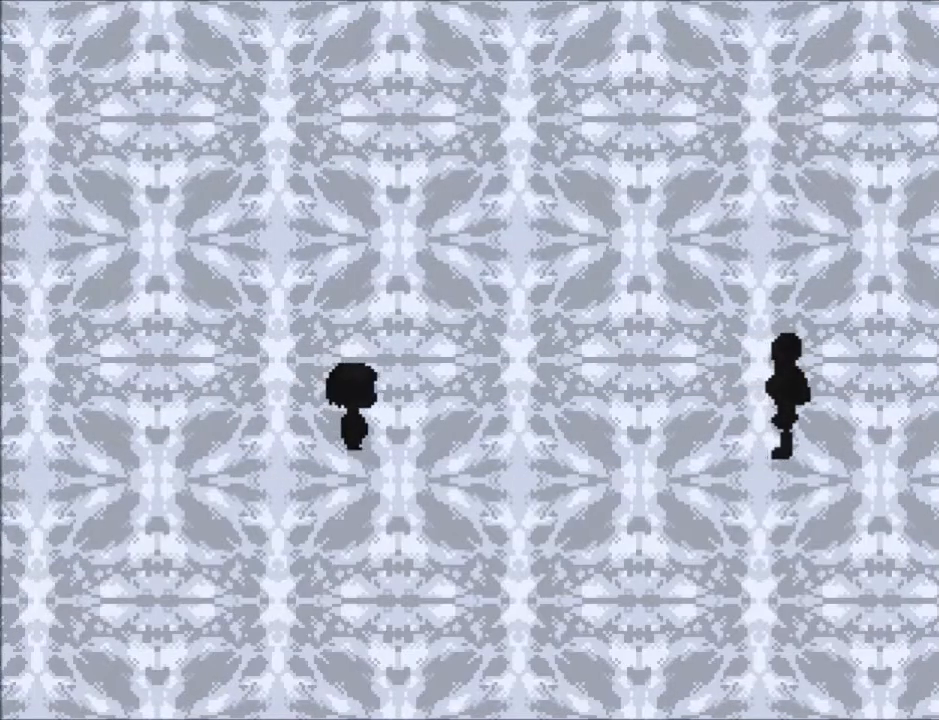
{"keys": ["x", "z"], "events": [[67, "shift", "down"], [67, "x", "up"], [100, "return", "down"], [167, "return", "up"], [167, "shift", "up"], [167, "z", "down"], [200, "x", "down"], [233, "x", "up"], [233, "z", "up"], [334, "return", "down"], [334, "shift", "down"], [400, "return", "up"], [400, "shift", "up"], [434, "z", "down"], [467, "x", "down"]]}
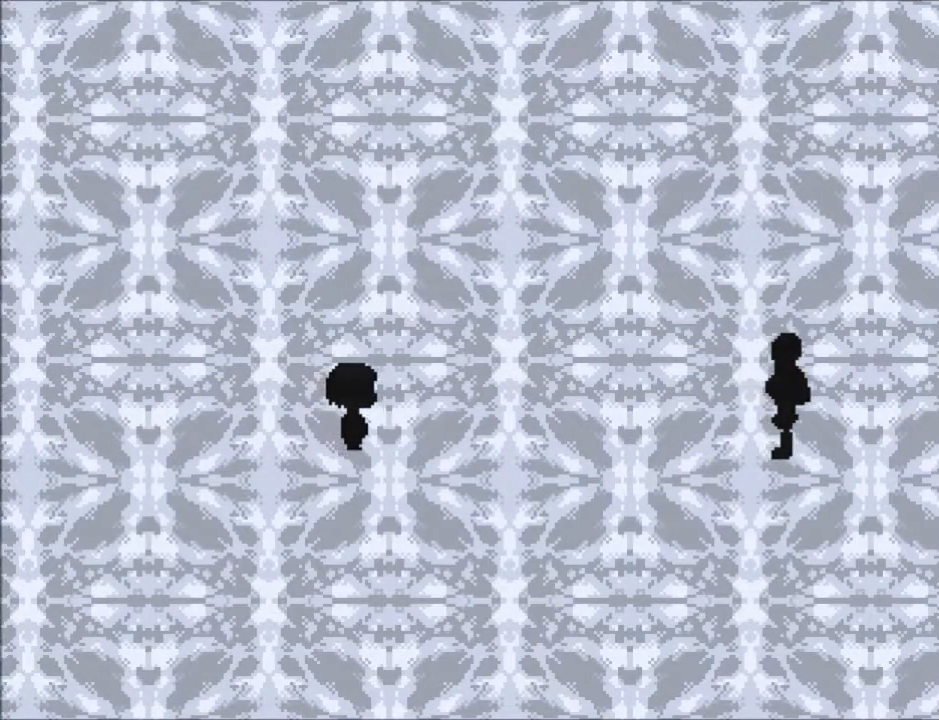
{"keys": ["shift"], "events": [[34, "return", "down"], [34, "shift", "down"], [34, "x", "up"], [34, "z", "up"], [67, "return", "up"], [134, "shift", "up"], [167, "x", "down"], [167, "z", "down"], [201, "x", "up"], [201, "z", "up"], [267, "return", "down"], [267, "shift", "down"], [301, "return", "up"], [301, "shift", "up"], [367, "x", "down"], [367, "z", "down"], [401, "shift", "down"], [401, "x", "up"], [401, "z", "up"], [434, "return", "down"], [501, "return", "up"]]}
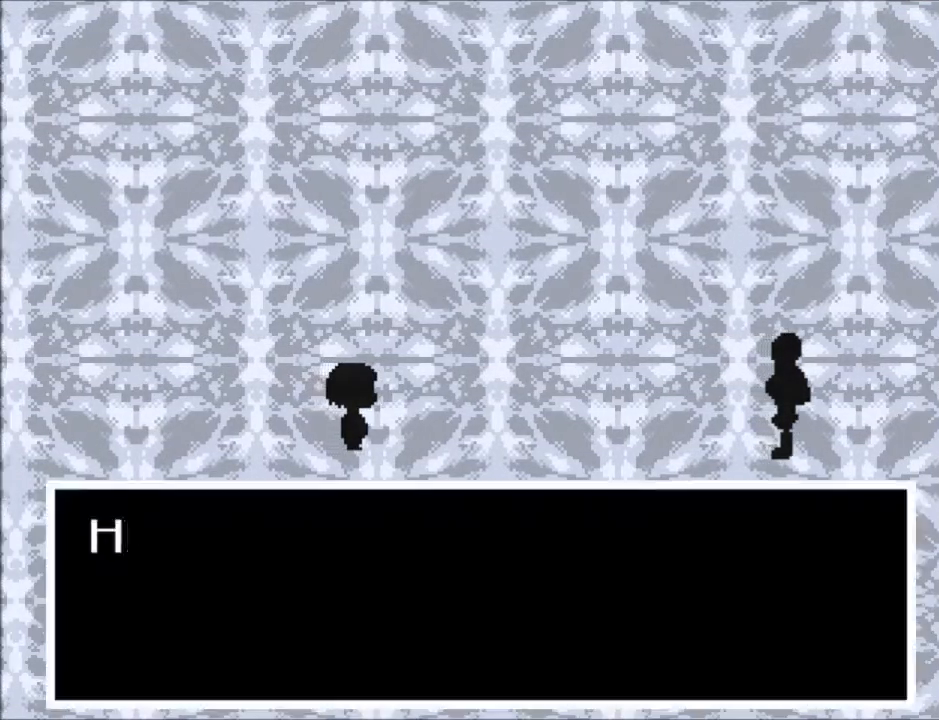
{"keys": ["x", "z"], "events": [[33, "shift", "up"], [33, "z", "down"], [100, "x", "down"], [133, "shift", "down"], [133, "x", "up"], [133, "z", "up"], [167, "return", "down"], [233, "return", "up"], [233, "shift", "up"], [267, "x", "down"], [267, "z", "down"], [367, "return", "down"], [367, "shift", "down"], [367, "x", "up"], [367, "z", "up"], [400, "return", "up"], [467, "shift", "up"], [467, "z", "down"], [500, "x", "down"]]}
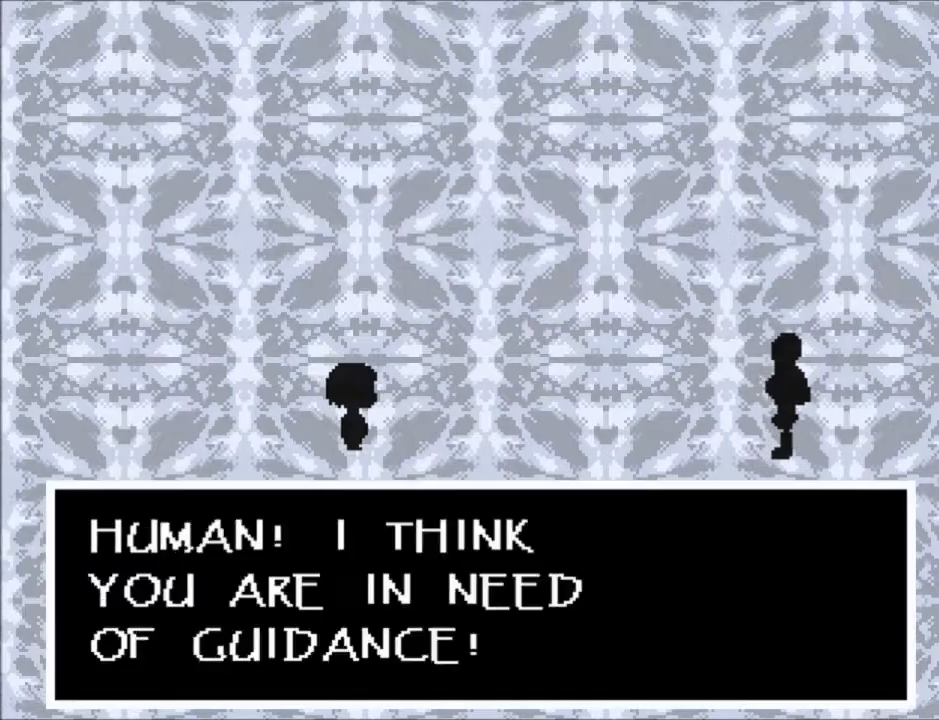
{"keys": [], "events": [[67, "shift", "down"], [67, "x", "up"], [67, "z", "up"], [100, "return", "down"], [134, "return", "up"], [134, "shift", "up"], [201, "x", "down"], [201, "z", "down"], [234, "x", "up"], [234, "z", "up"], [301, "return", "down"], [301, "shift", "down"], [334, "return", "up"], [334, "shift", "up"], [367, "x", "down"], [367, "z", "down"], [434, "z", "up"], [468, "x", "up"]]}
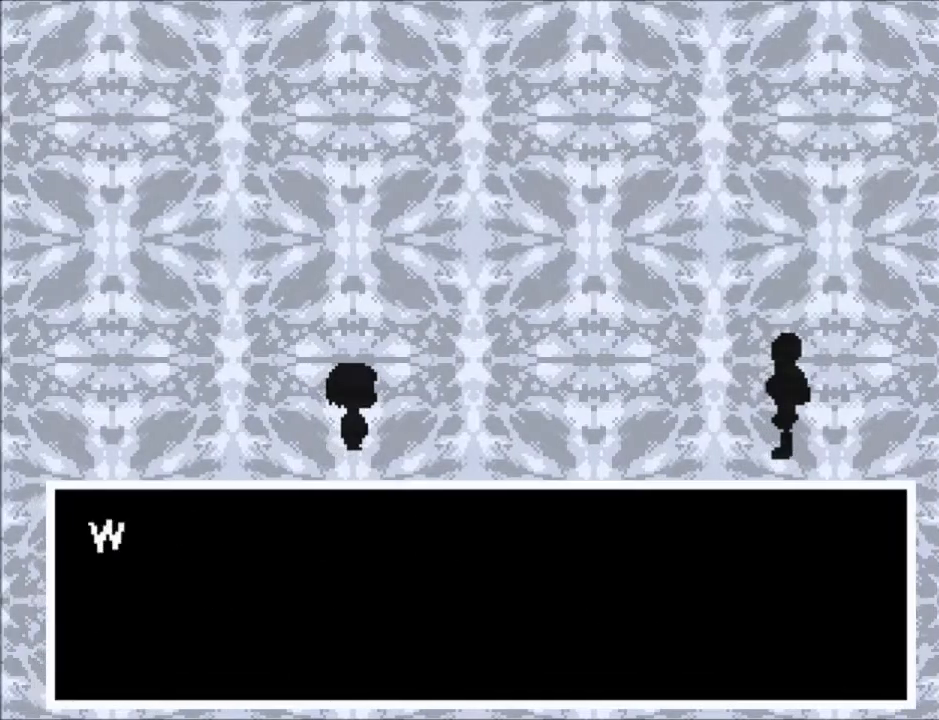
{"keys": ["return", "shift"], "events": [[33, "shift", "down"], [67, "shift", "up"], [133, "x", "down"], [133, "z", "down"], [167, "shift", "down"], [167, "x", "up"], [167, "z", "up"], [200, "return", "down"], [267, "return", "up"], [267, "shift", "up"], [300, "x", "down"], [300, "z", "down"], [367, "shift", "down"], [367, "x", "up"], [367, "z", "up"], [400, "return", "down"]]}
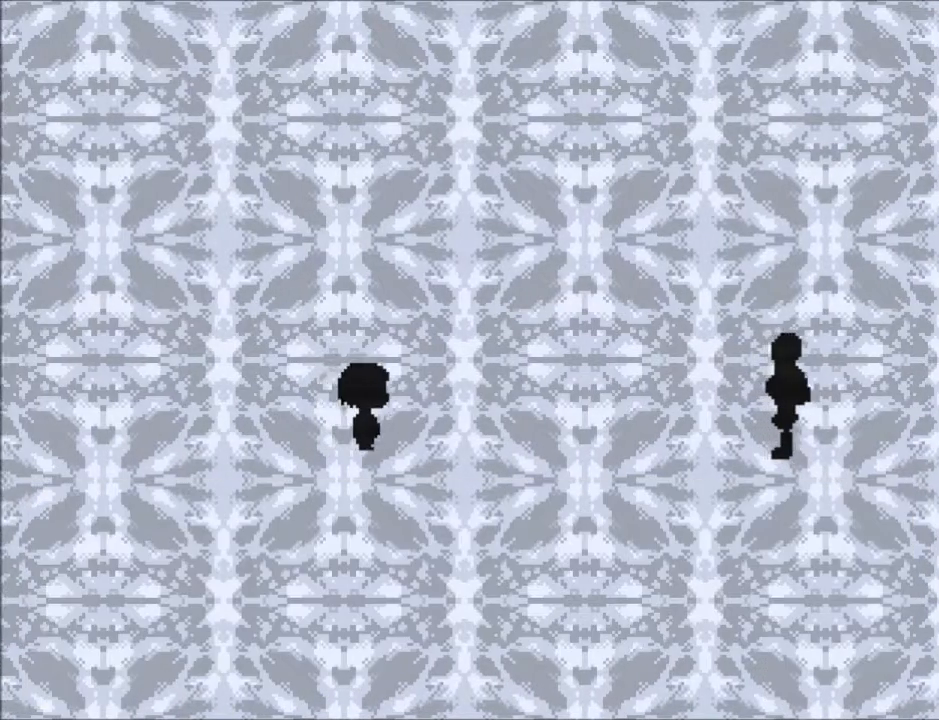
{"keys": ["x", "z"], "events": [[33, "return", "up"], [33, "shift", "up"], [33, "z", "down"], [67, "x", "down"], [133, "shift", "down"], [133, "x", "up"], [133, "z", "up"], [167, "return", "down"], [200, "return", "up"], [200, "shift", "up"], [267, "x", "down"], [267, "z", "down"], [367, "shift", "down"], [367, "x", "up"], [367, "z", "up"], [400, "return", "down"], [434, "return", "up"], [434, "shift", "up"], [434, "z", "down"], [500, "x", "down"]]}
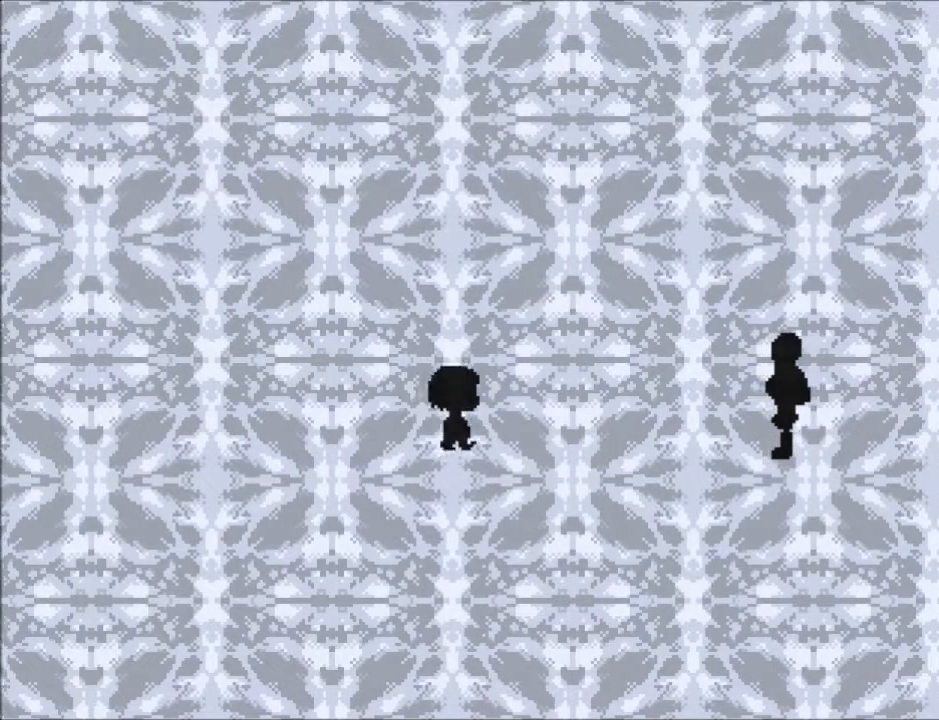
{"keys": ["return", "shift"], "events": [[34, "x", "up"], [34, "z", "up"], [101, "return", "down"], [101, "shift", "down"], [134, "return", "up"], [167, "shift", "up"], [167, "x", "down"], [167, "z", "down"], [234, "x", "up"], [234, "z", "up"], [334, "return", "down"], [334, "shift", "down"], [368, "return", "up"], [368, "shift", "up"], [368, "z", "down"], [401, "x", "down"], [468, "shift", "down"], [468, "x", "up"], [468, "z", "up"], [501, "return", "down"]]}
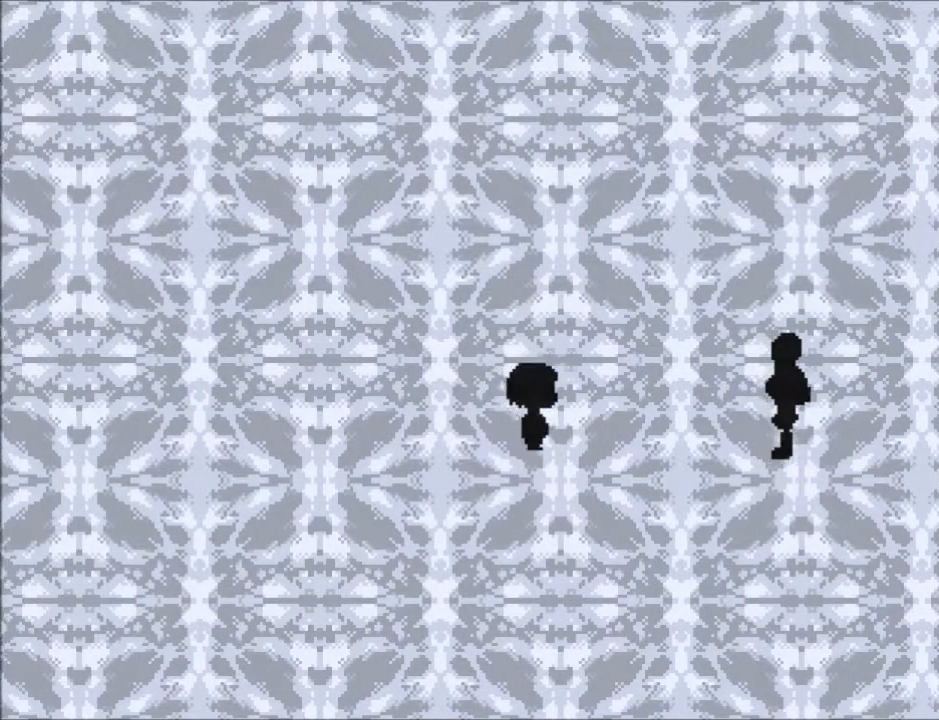
{"keys": ["return", "shift"], "events": [[67, "return", "up"], [100, "shift", "up"], [100, "x", "down"], [100, "z", "down"], [200, "x", "up"], [200, "z", "up"], [300, "return", "down"], [300, "shift", "down"], [334, "return", "up"], [334, "shift", "up"], [334, "x", "down"], [334, "z", "down"], [434, "shift", "down"], [434, "x", "up"], [434, "z", "up"], [467, "return", "down"]]}
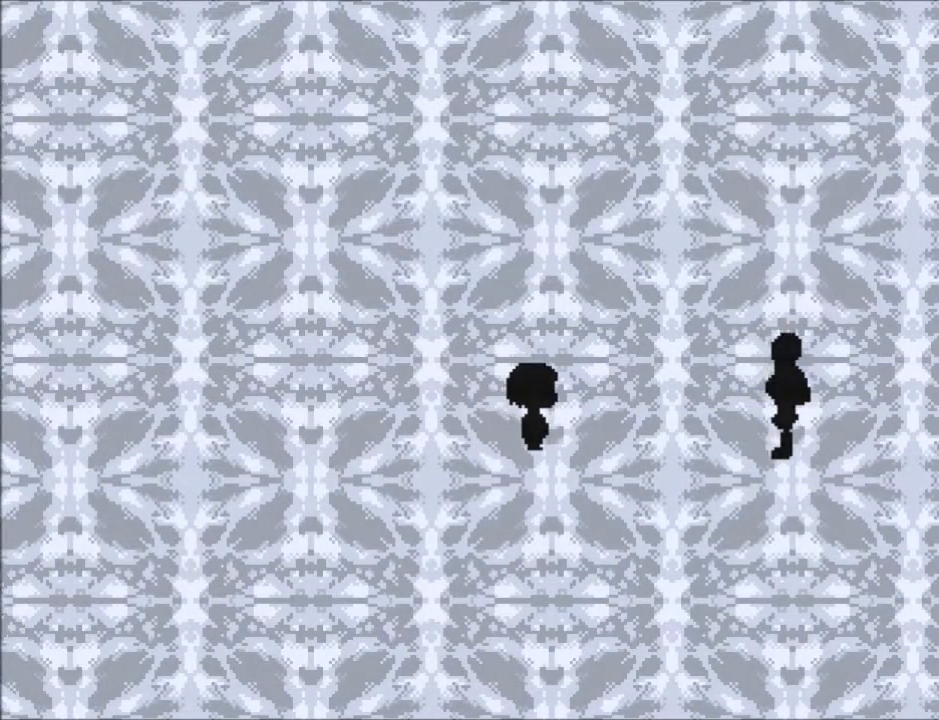
{"keys": [], "events": [[33, "return", "up"], [66, "shift", "up"], [66, "x", "down"], [66, "z", "down"], [166, "shift", "down"], [166, "x", "up"], [166, "z", "up"], [200, "return", "down"], [266, "return", "up"], [266, "shift", "up"], [300, "x", "down"], [300, "z", "down"], [400, "shift", "down"], [400, "x", "up"], [400, "z", "up"], [500, "shift", "up"]]}
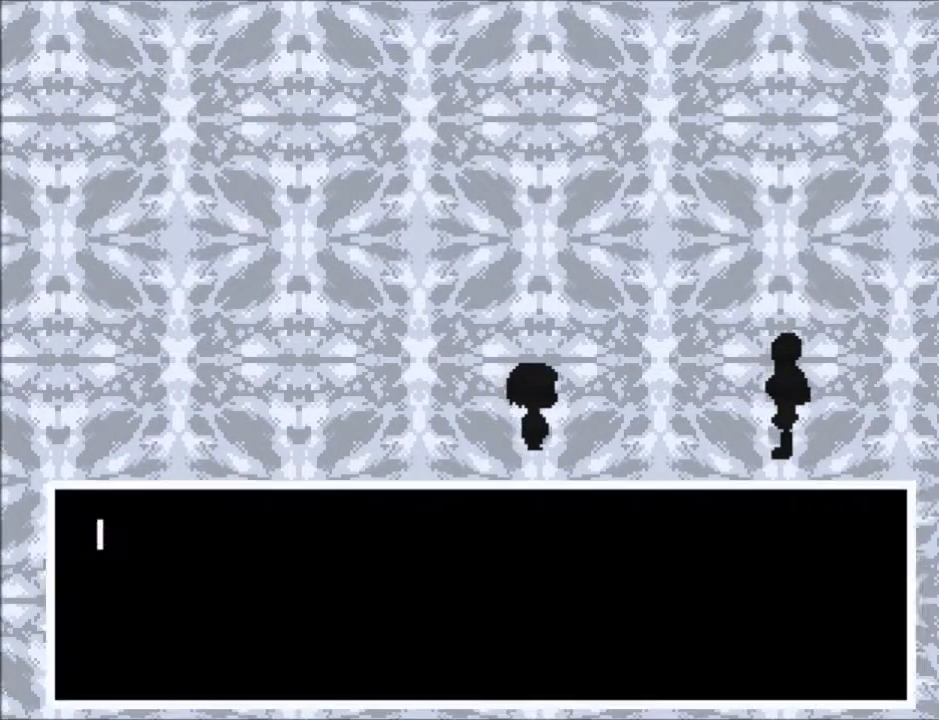
{"keys": [], "events": [[33, "x", "down"], [33, "z", "down"], [133, "return", "down"], [133, "shift", "down"], [133, "x", "up"], [133, "z", "up"], [234, "return", "up"], [234, "shift", "up"], [267, "x", "down"], [267, "z", "down"], [334, "return", "down"], [334, "shift", "down"], [334, "x", "up"], [334, "z", "up"], [367, "return", "up"], [400, "shift", "up"], [467, "x", "down"], [467, "z", "down"], [500, "x", "up"], [500, "z", "up"]]}
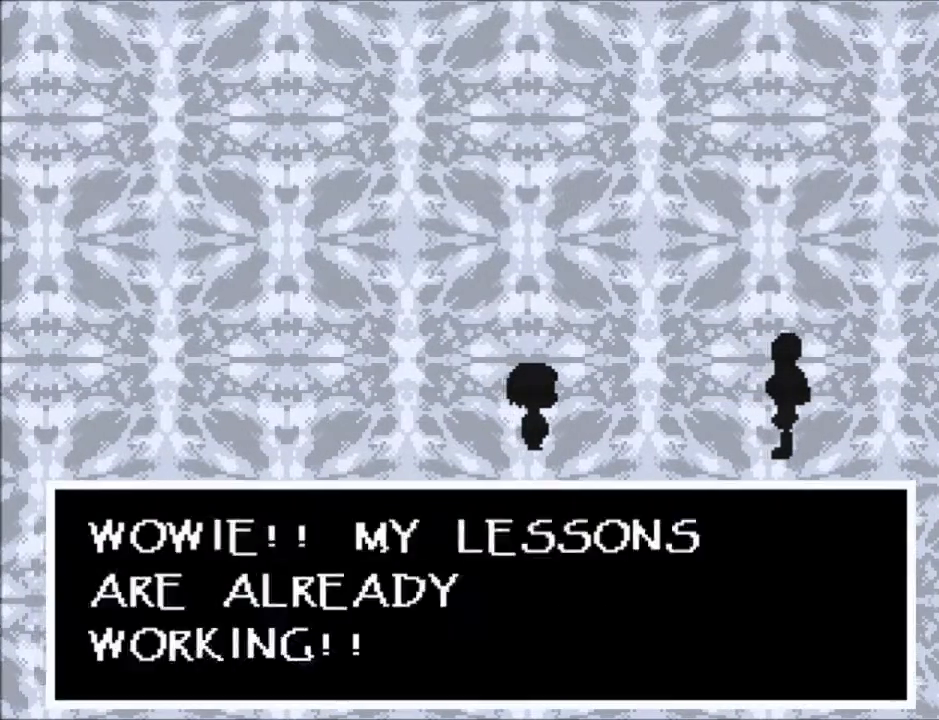
{"keys": [], "events": [[67, "return", "down"], [67, "shift", "down"], [101, "return", "up"], [101, "shift", "up"], [134, "x", "down"], [134, "z", "down"], [201, "shift", "down"], [201, "x", "up"], [201, "z", "up"], [234, "return", "down"], [301, "return", "up"], [301, "shift", "up"], [301, "z", "down"], [334, "x", "down"], [368, "x", "up"], [368, "z", "up"]]}
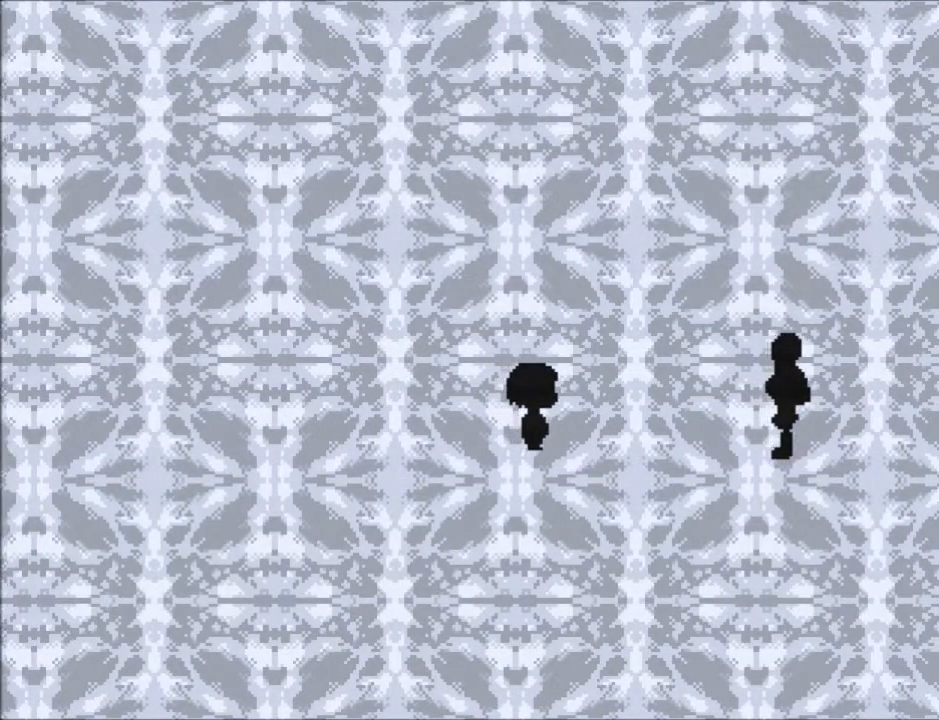
{"keys": [], "events": [[33, "x", "down"], [67, "return", "down"], [67, "shift", "down"], [67, "x", "up"], [133, "return", "up"], [133, "shift", "up"]]}
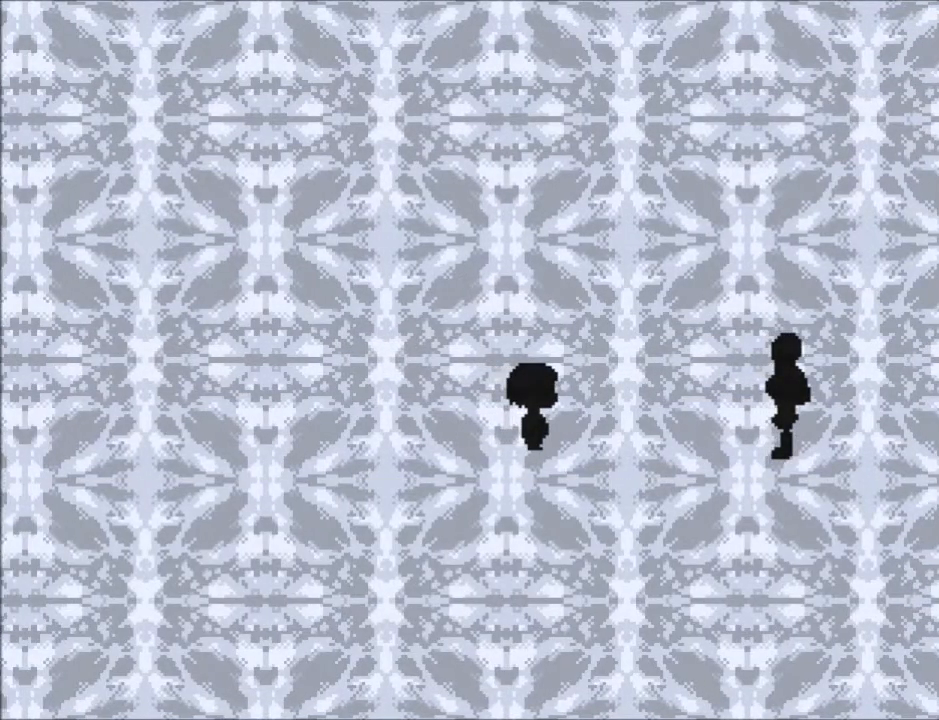
{"keys": [], "events": []}
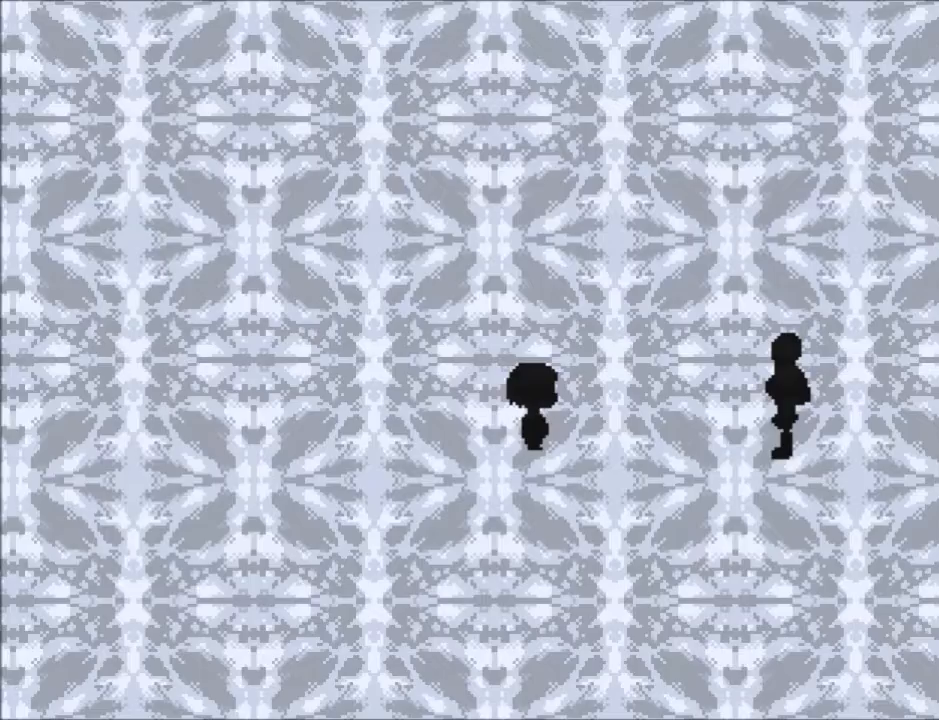
{"keys": [], "events": []}